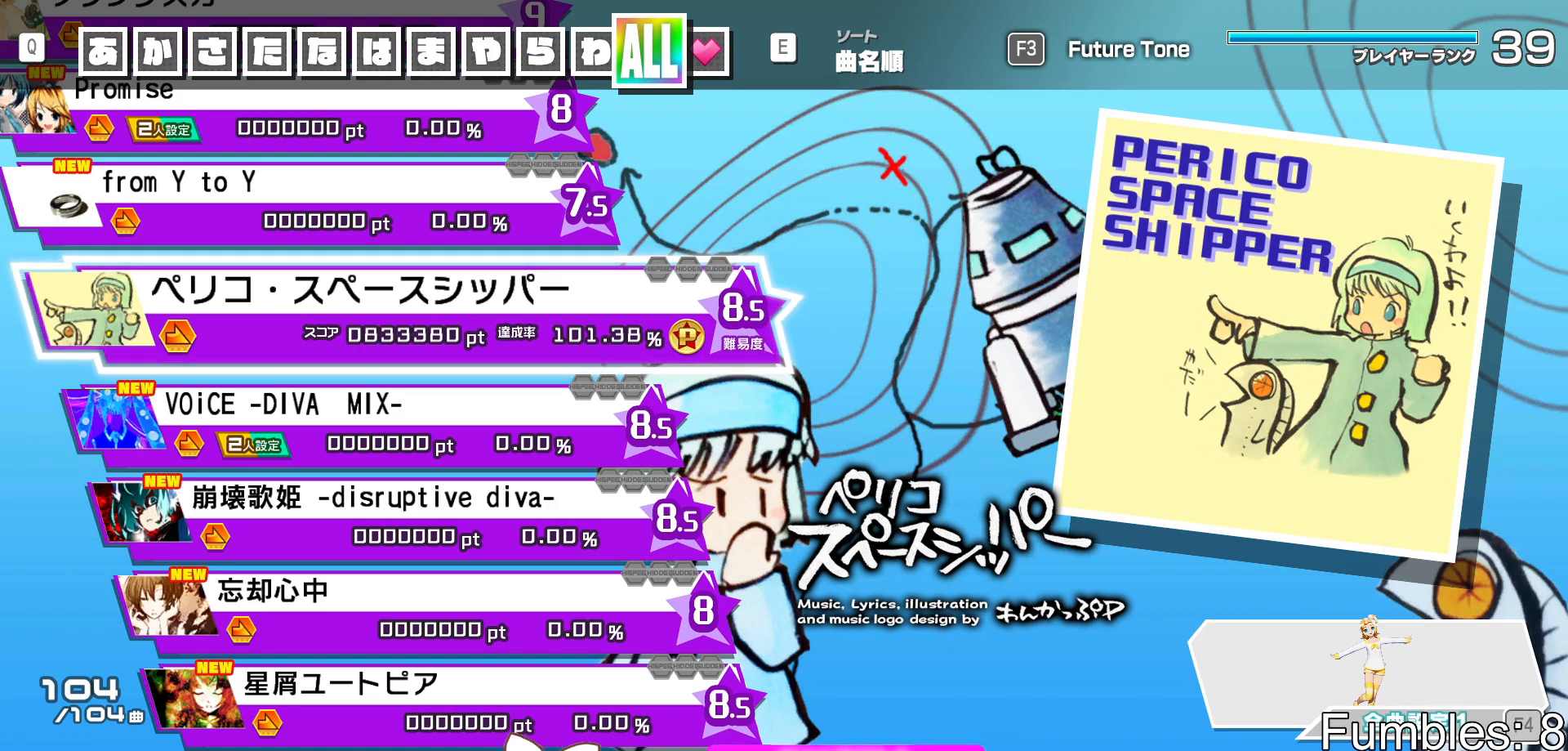
Gameplay with a controller (PlayStation layout); each line is a JSON object with the inputs held at the frame after it (dt_ms = milliseconds from this image to that frame). "events" lists button and stick changes between this image and that frame as [ms after this image, input, new state], when the widget could be followed in between. Not read: L3.
{"dt_ms": 500, "buttons": [], "left_stick": "center", "right_stick": "center", "events": [[17, "CROSS", "down"], [117, "CROSS", "up"]]}
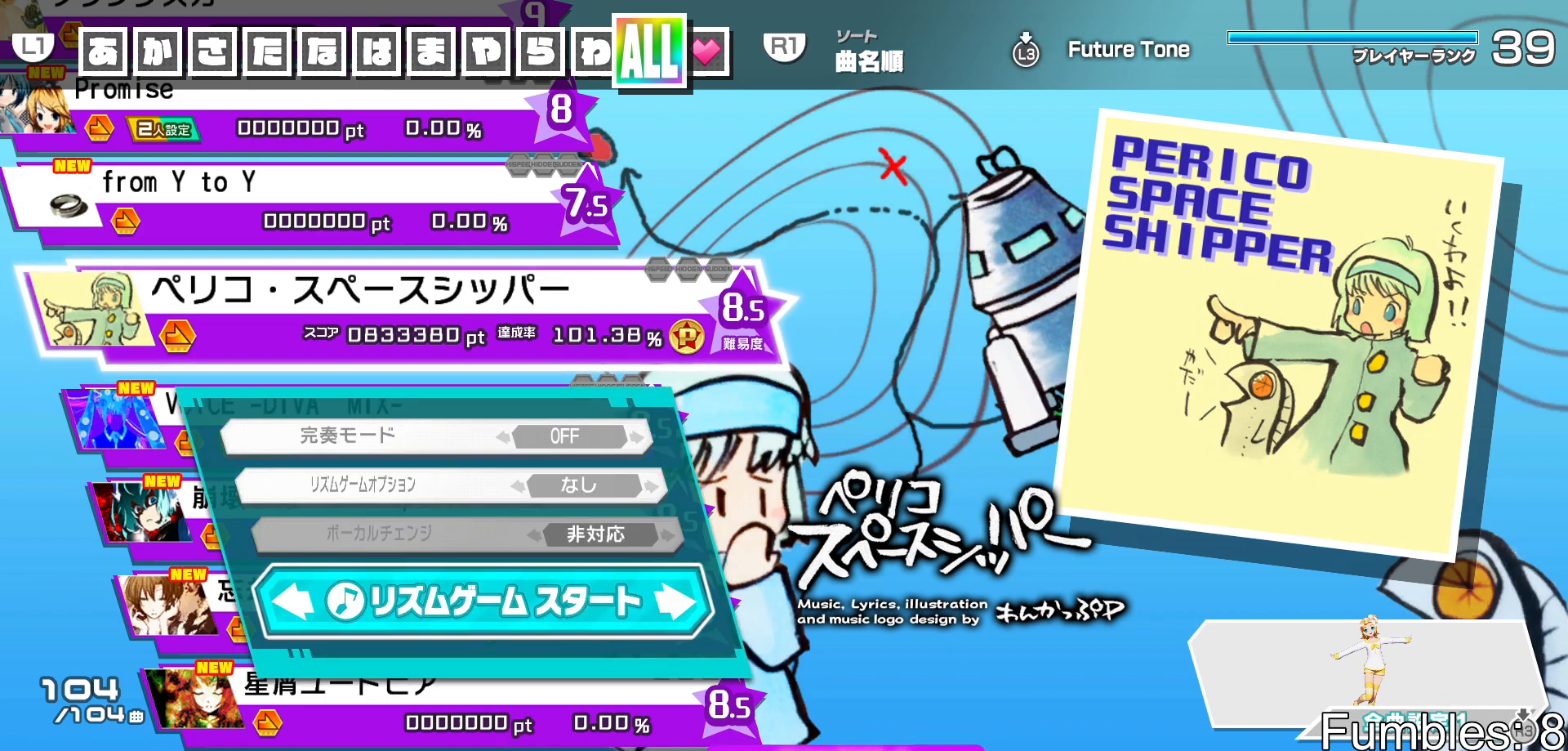
{"dt_ms": 500, "buttons": [], "left_stick": "center", "right_stick": "center", "events": [[250, "CROSS", "down"], [400, "CROSS", "up"]]}
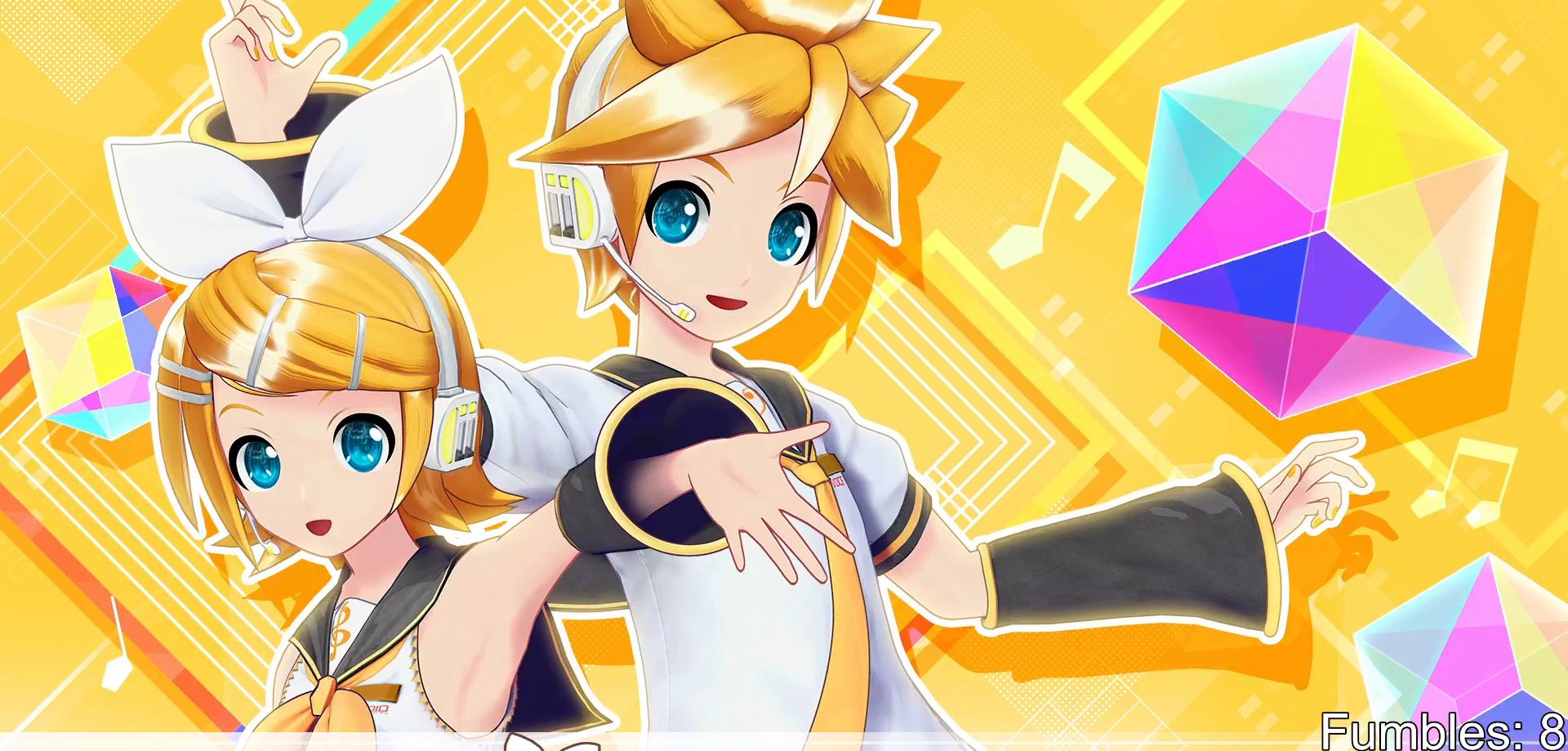
{"dt_ms": 500, "buttons": [], "left_stick": "center", "right_stick": "center", "events": []}
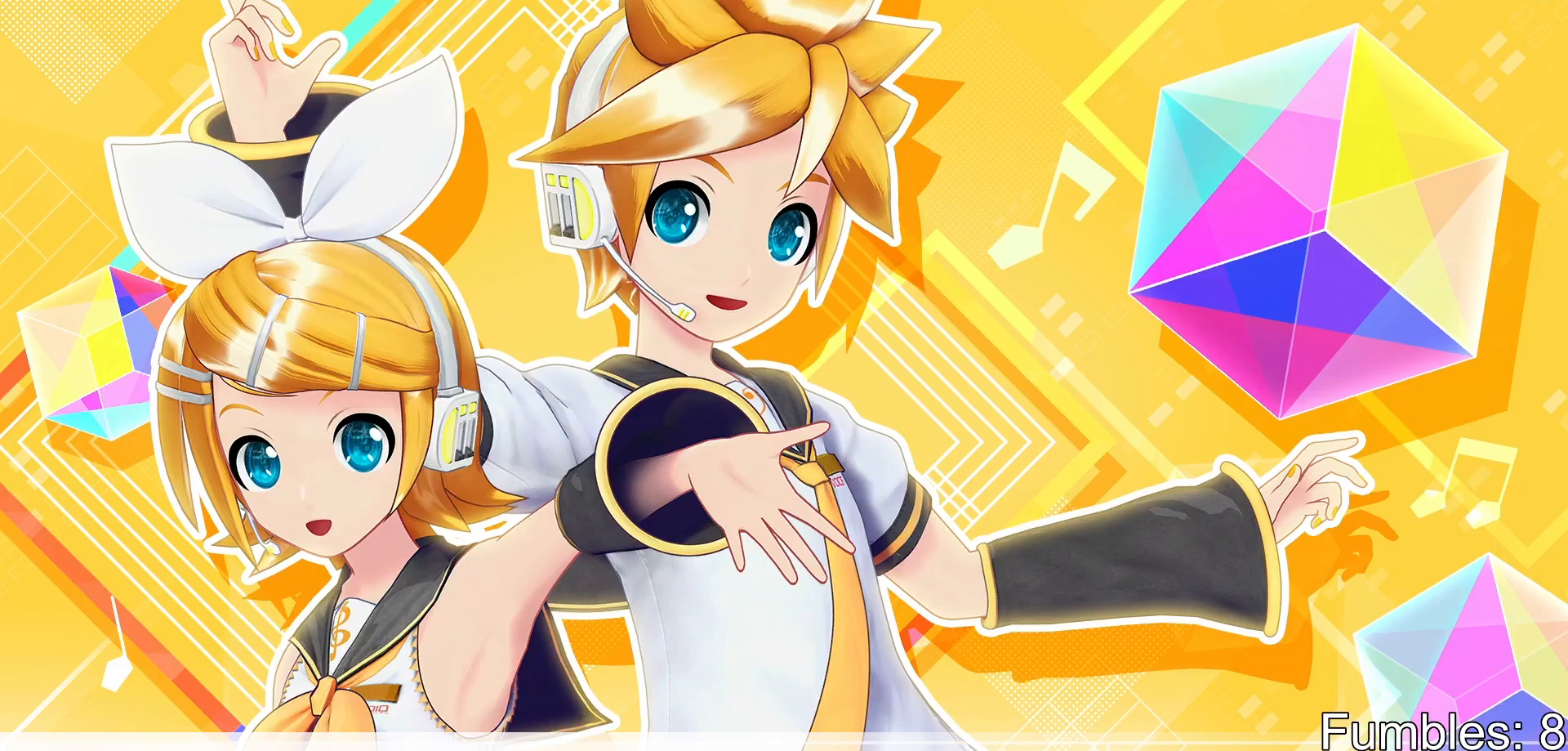
{"dt_ms": 500, "buttons": [], "left_stick": "center", "right_stick": "center", "events": []}
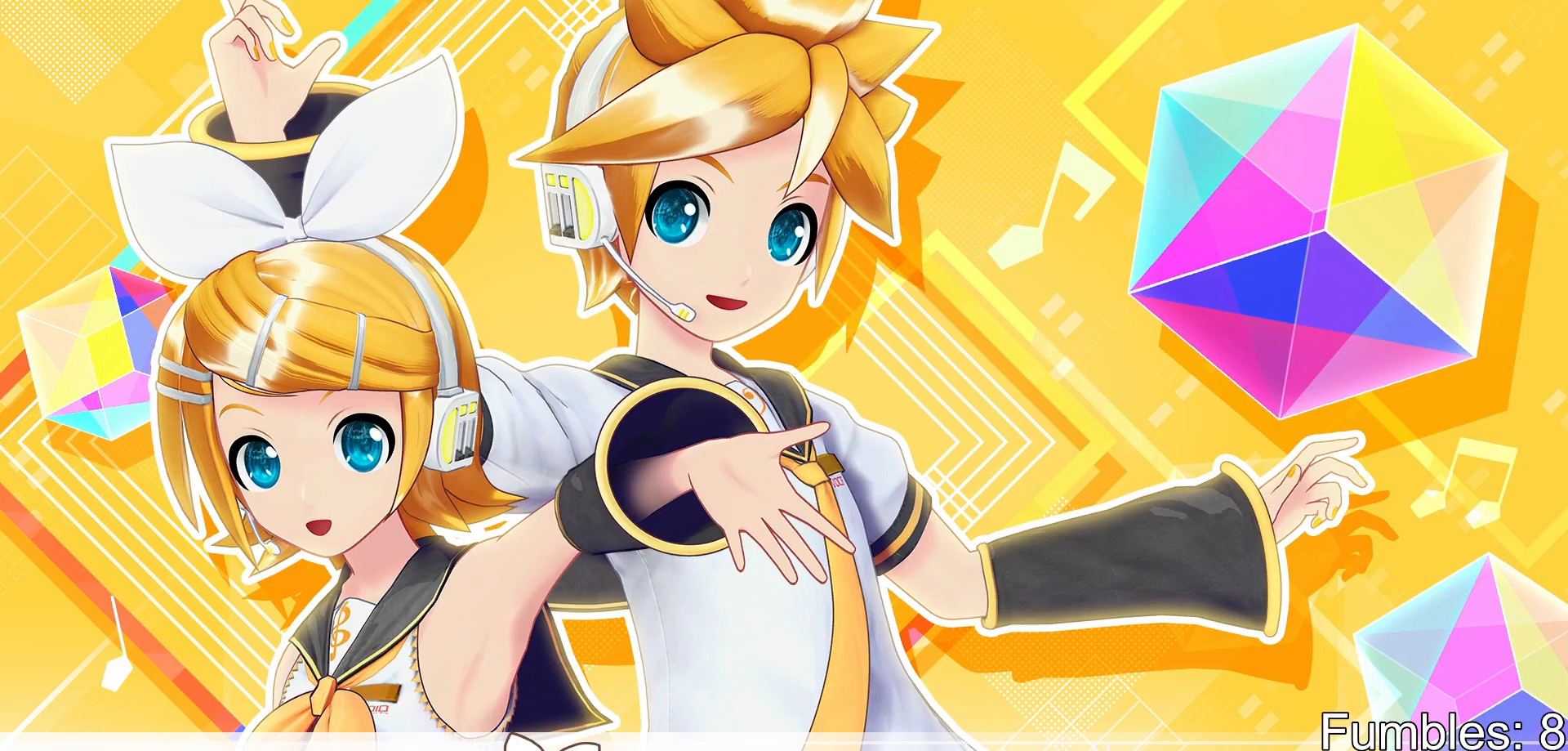
{"dt_ms": 500, "buttons": [], "left_stick": "center", "right_stick": "center", "events": []}
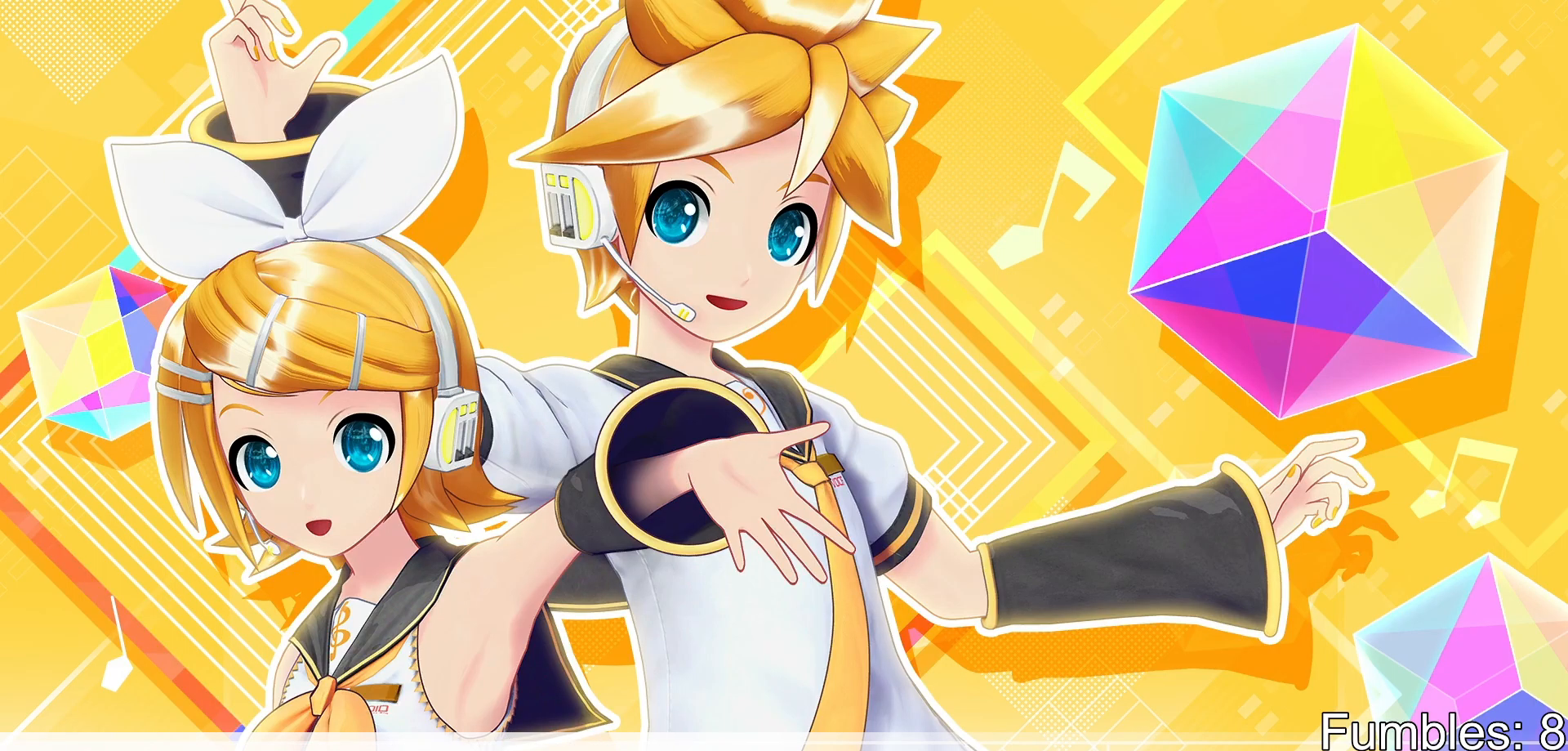
{"dt_ms": 500, "buttons": [], "left_stick": "center", "right_stick": "center", "events": []}
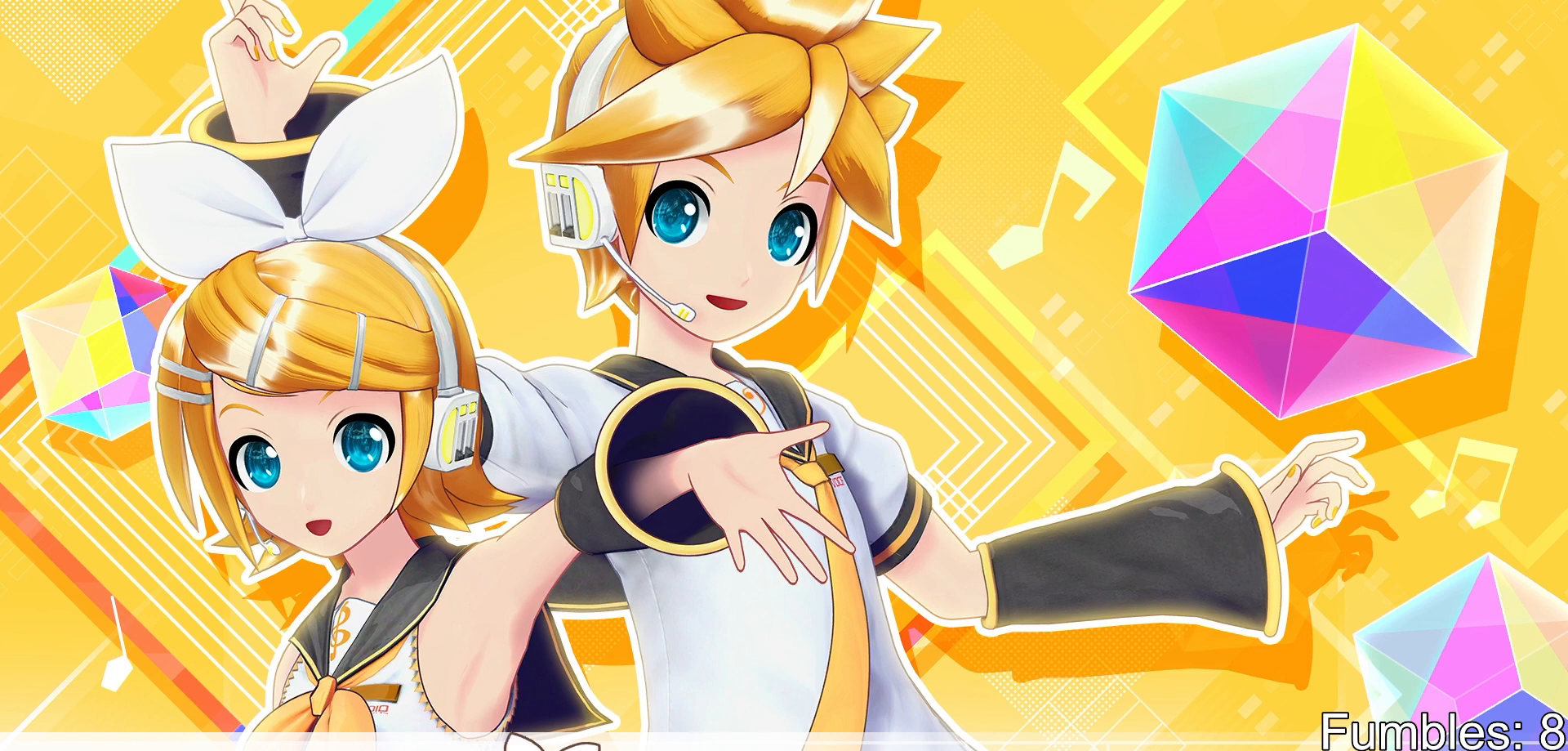
{"dt_ms": 500, "buttons": [], "left_stick": "center", "right_stick": "center", "events": []}
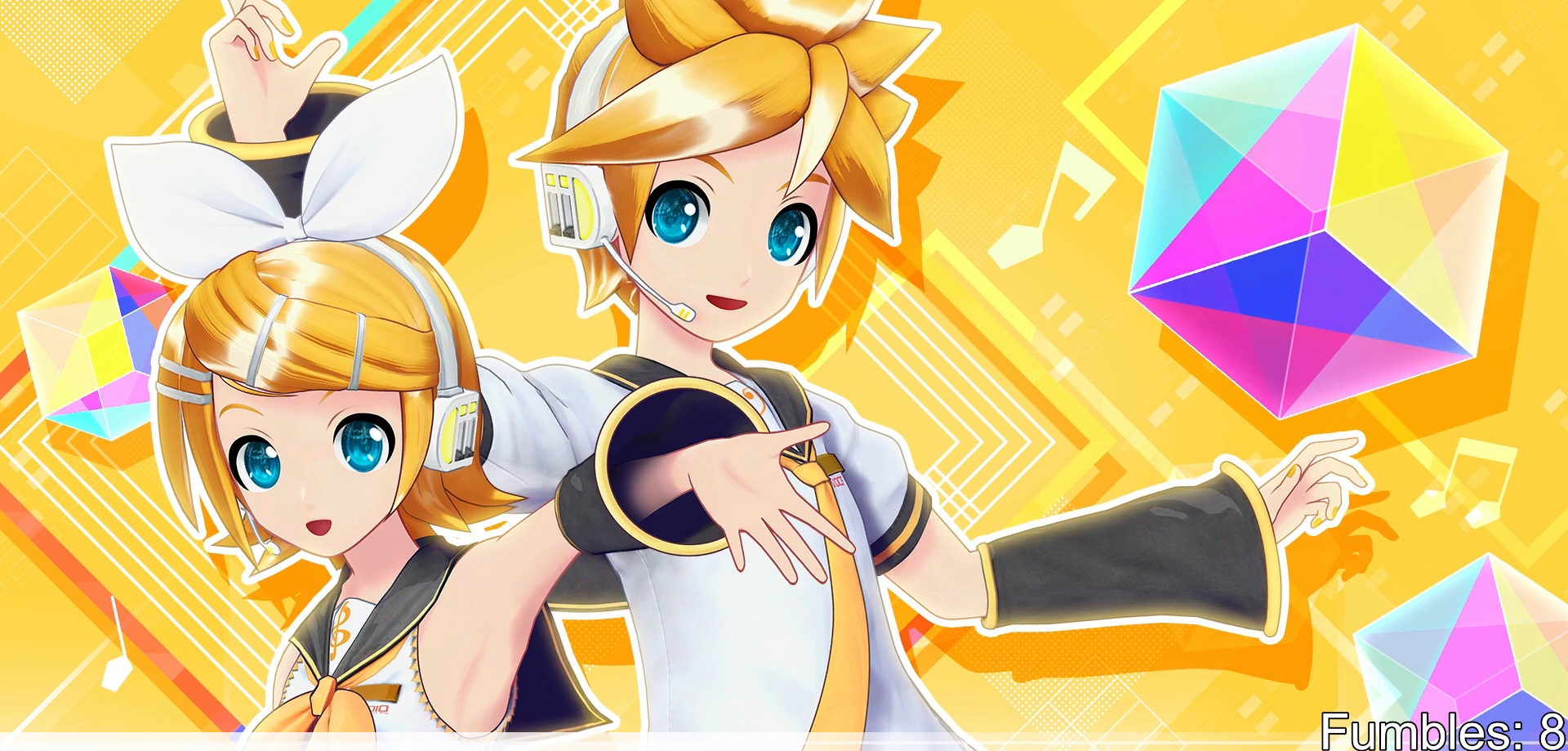
{"dt_ms": 500, "buttons": [], "left_stick": "center", "right_stick": "center", "events": []}
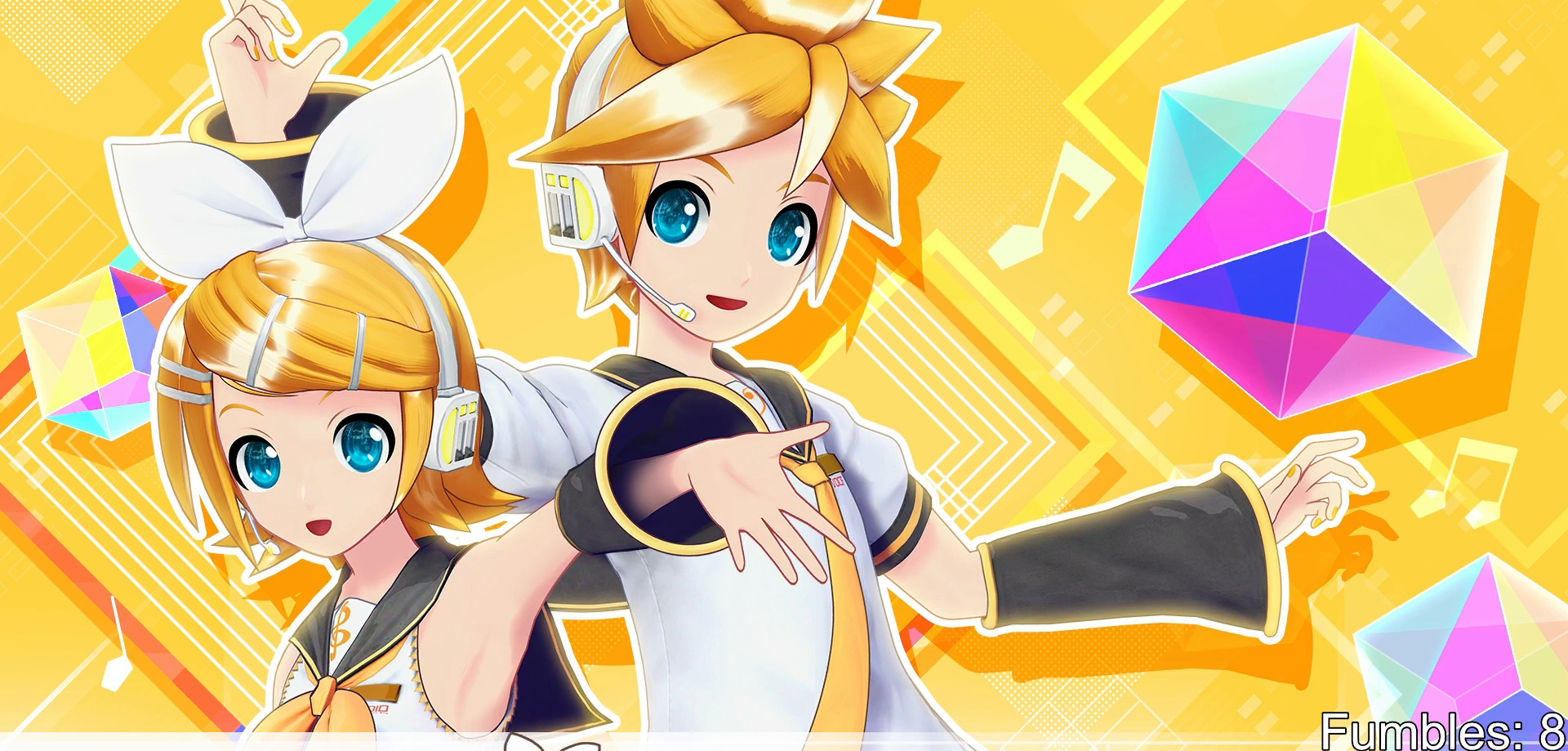
{"dt_ms": 500, "buttons": [], "left_stick": "center", "right_stick": "center", "events": []}
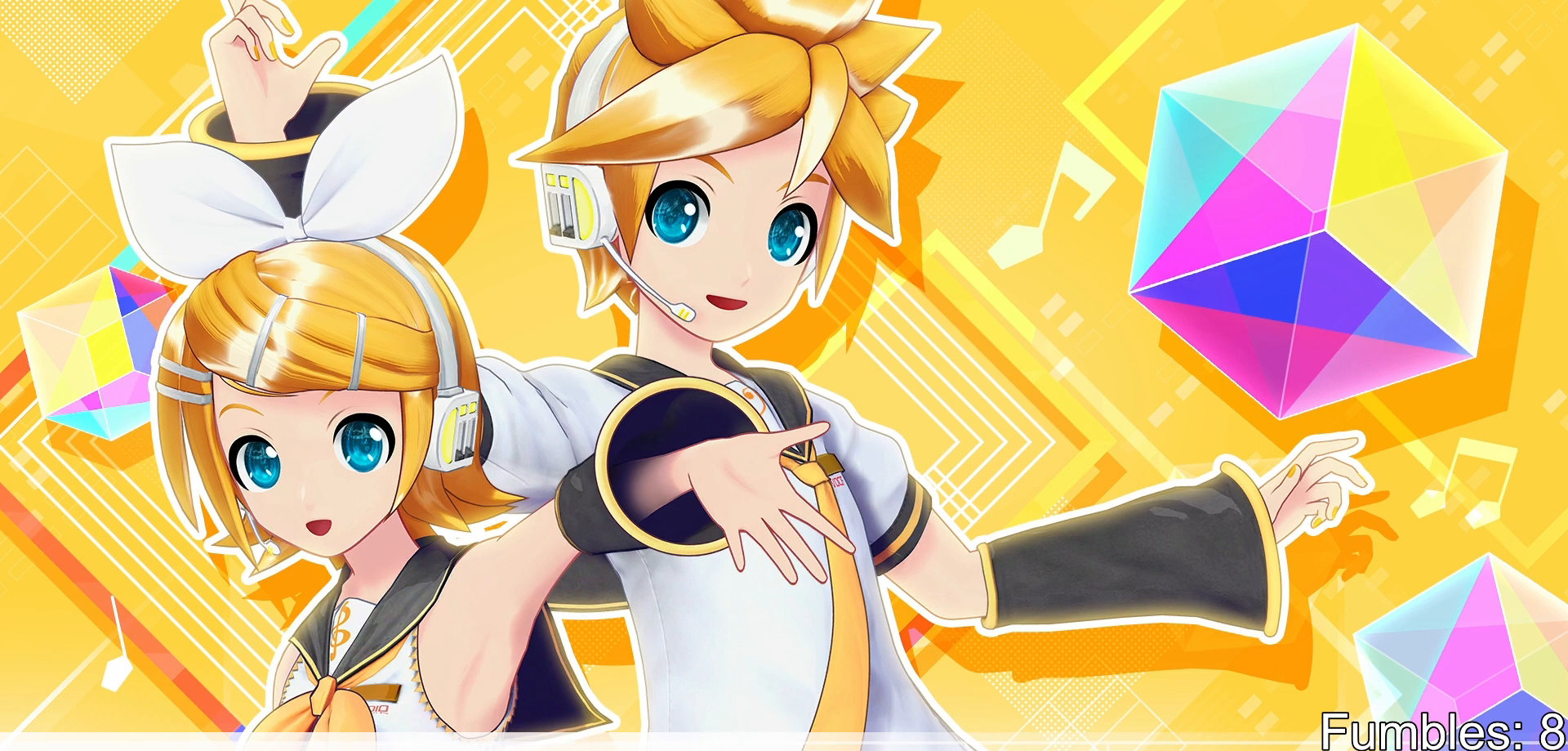
{"dt_ms": 500, "buttons": [], "left_stick": "center", "right_stick": "center", "events": []}
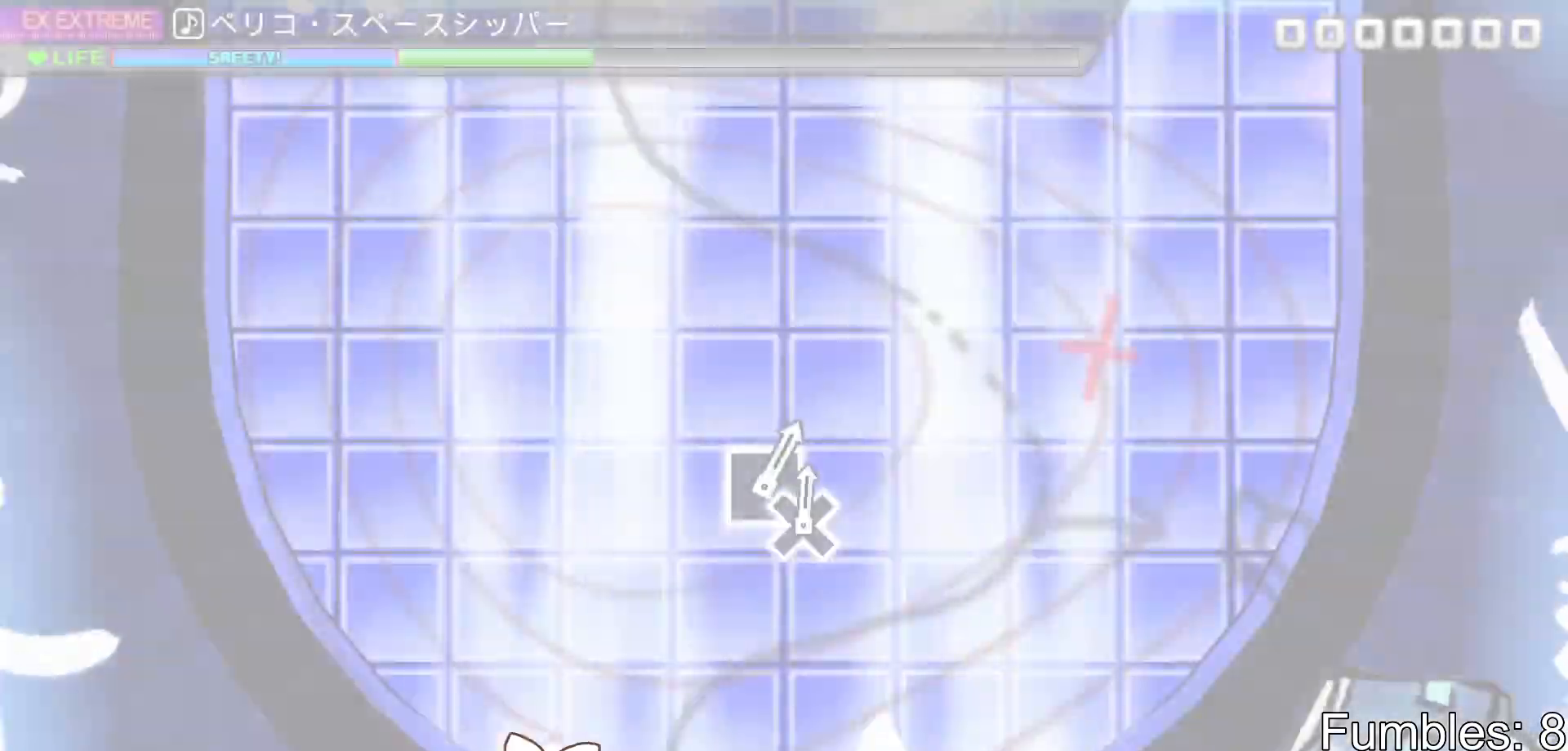
{"dt_ms": 500, "buttons": [], "left_stick": "center", "right_stick": "center", "events": []}
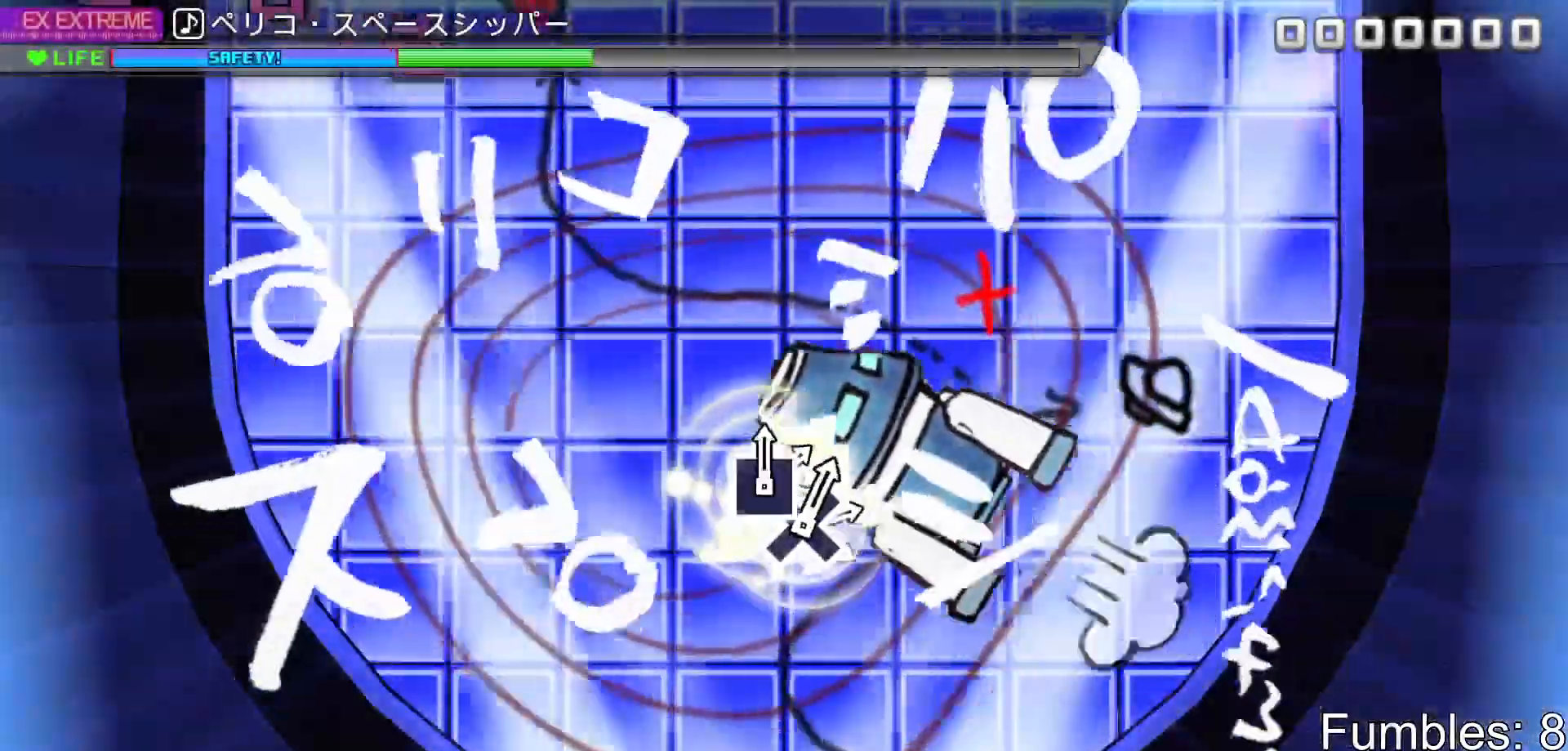
{"dt_ms": 500, "buttons": [], "left_stick": "center", "right_stick": "center", "events": []}
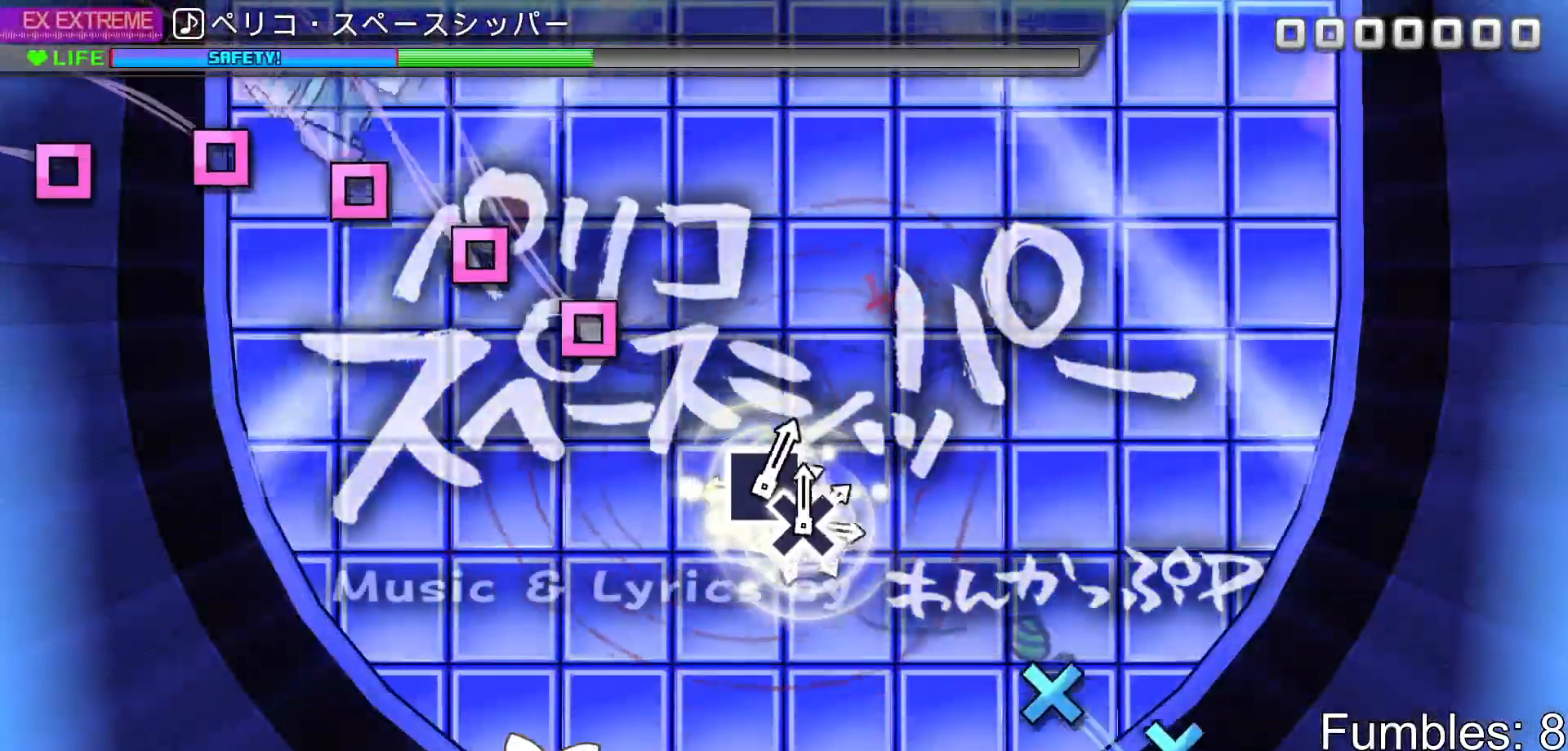
{"dt_ms": 500, "buttons": ["DPAD_DOWN"], "left_stick": "center", "right_stick": "center", "events": [[383, "SQUARE", "down"], [483, "DPAD_DOWN", "down"], [483, "SQUARE", "up"]]}
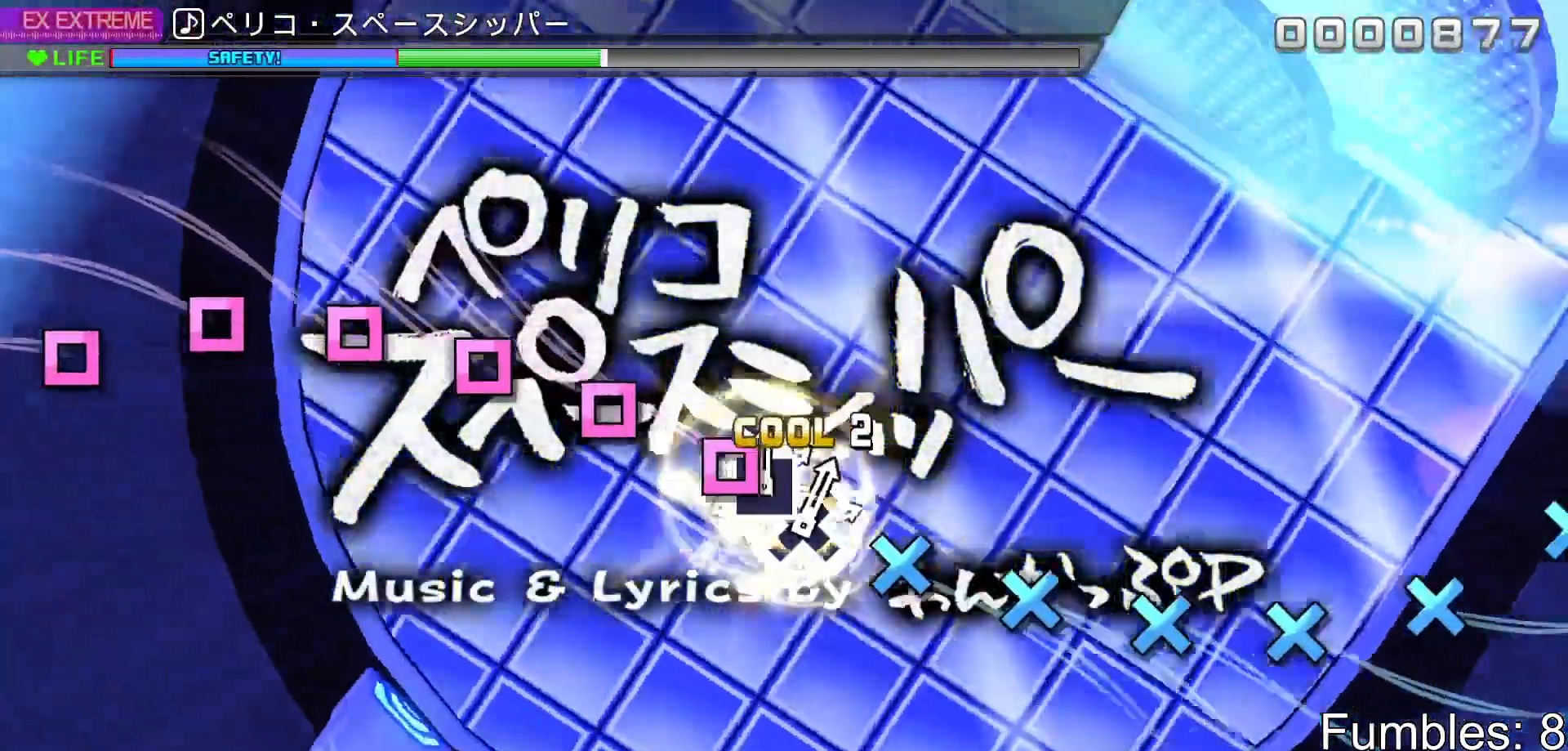
{"dt_ms": 500, "buttons": ["SQUARE"], "left_stick": "center", "right_stick": "center", "events": [[83, "DPAD_DOWN", "up"], [83, "SQUARE", "down"], [183, "SQUARE", "up"], [200, "DPAD_DOWN", "down"], [267, "DPAD_DOWN", "up"], [283, "SQUARE", "down"], [383, "SQUARE", "up"], [400, "DPAD_DOWN", "down"], [483, "DPAD_DOWN", "up"], [483, "SQUARE", "down"]]}
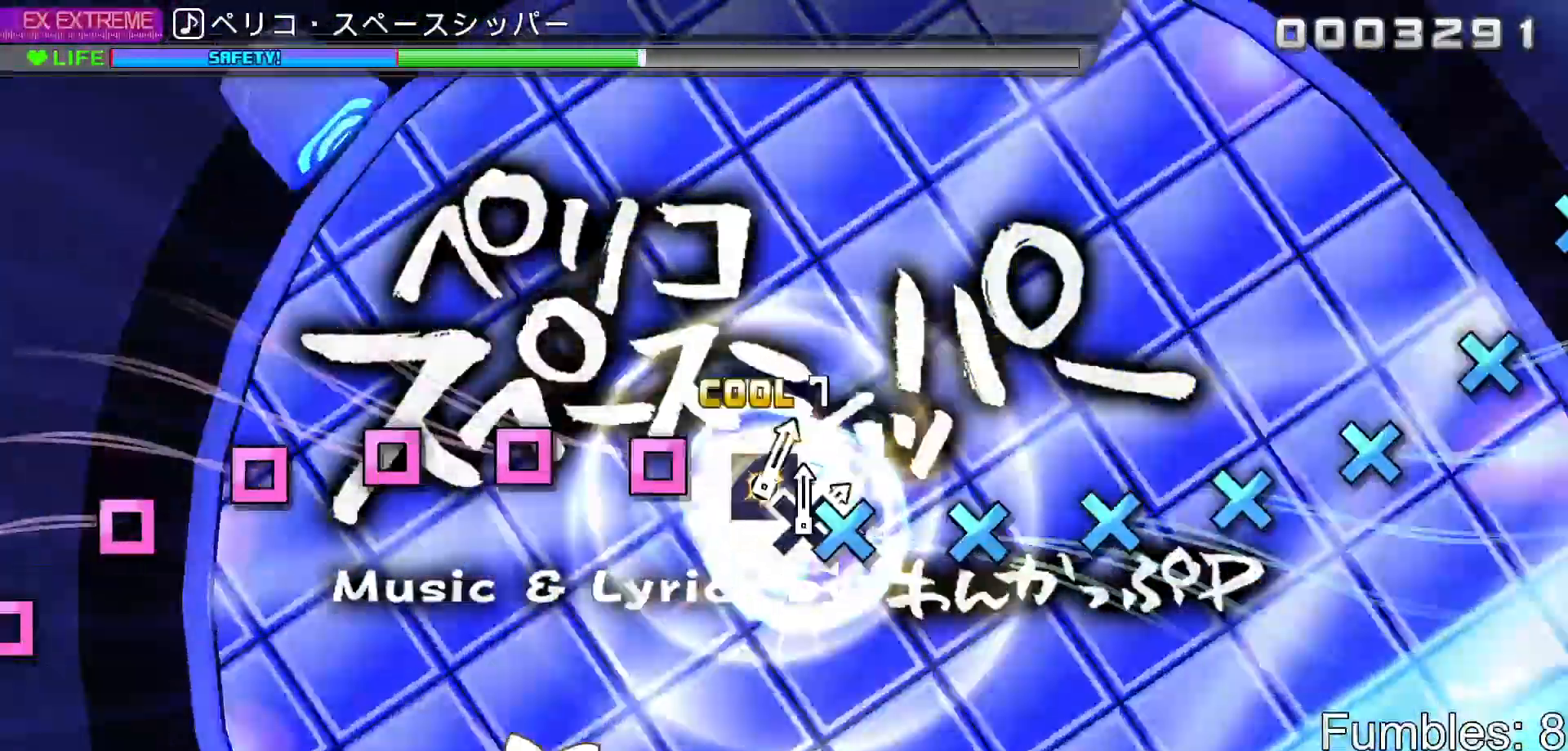
{"dt_ms": 500, "buttons": ["DPAD_DOWN"], "left_stick": "center", "right_stick": "center", "events": [[83, "DPAD_DOWN", "down"], [83, "SQUARE", "up"], [167, "DPAD_DOWN", "up"], [167, "SQUARE", "down"], [267, "SQUARE", "up"], [283, "DPAD_DOWN", "down"], [350, "DPAD_DOWN", "up"], [367, "SQUARE", "down"], [450, "SQUARE", "up"], [467, "DPAD_DOWN", "down"]]}
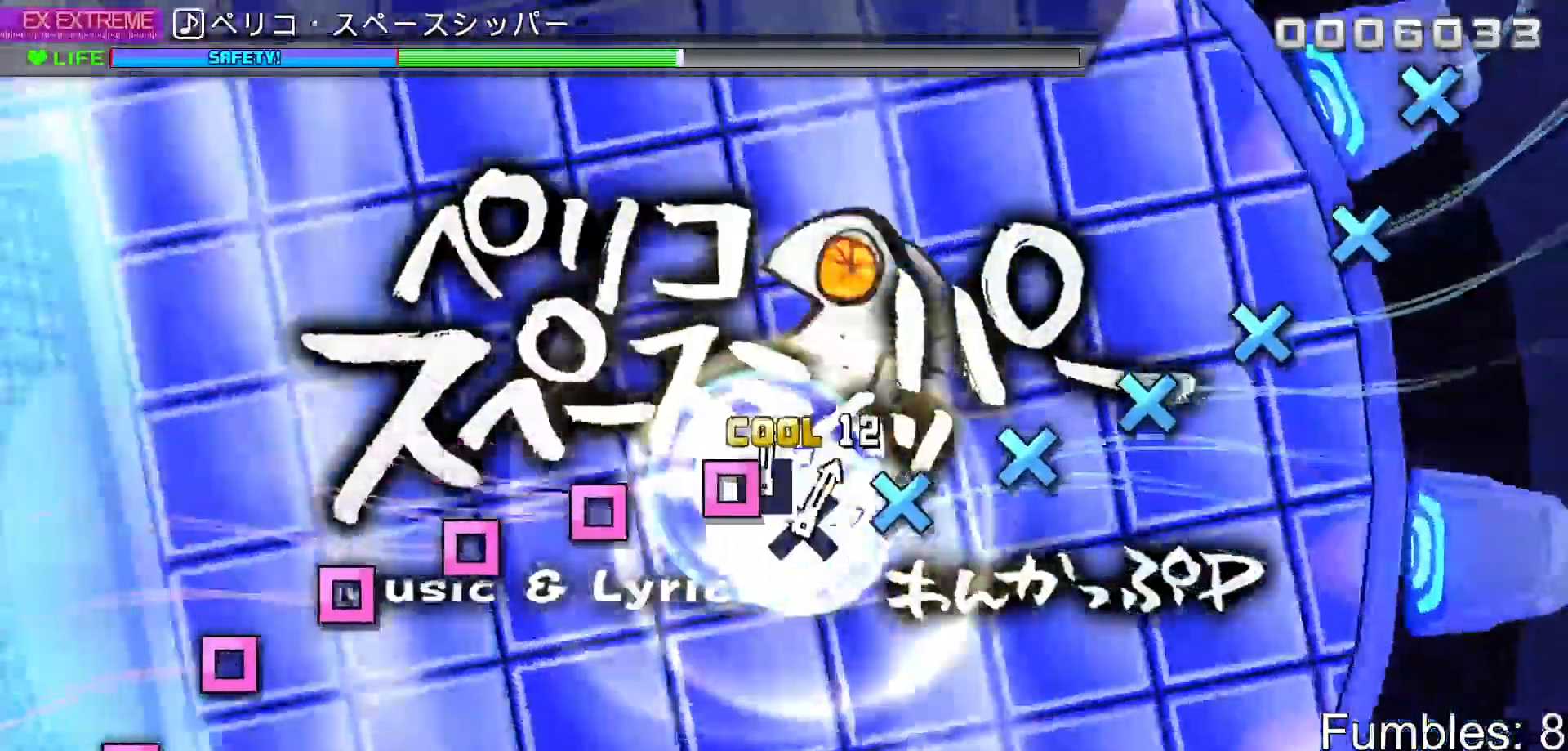
{"dt_ms": 500, "buttons": ["SQUARE"], "left_stick": "center", "right_stick": "center", "events": [[33, "DPAD_DOWN", "up"], [50, "SQUARE", "down"], [150, "SQUARE", "up"], [167, "DPAD_DOWN", "down"], [233, "DPAD_DOWN", "up"], [267, "SQUARE", "down"], [350, "SQUARE", "up"], [383, "DPAD_DOWN", "down"], [450, "DPAD_DOWN", "up"], [467, "SQUARE", "down"]]}
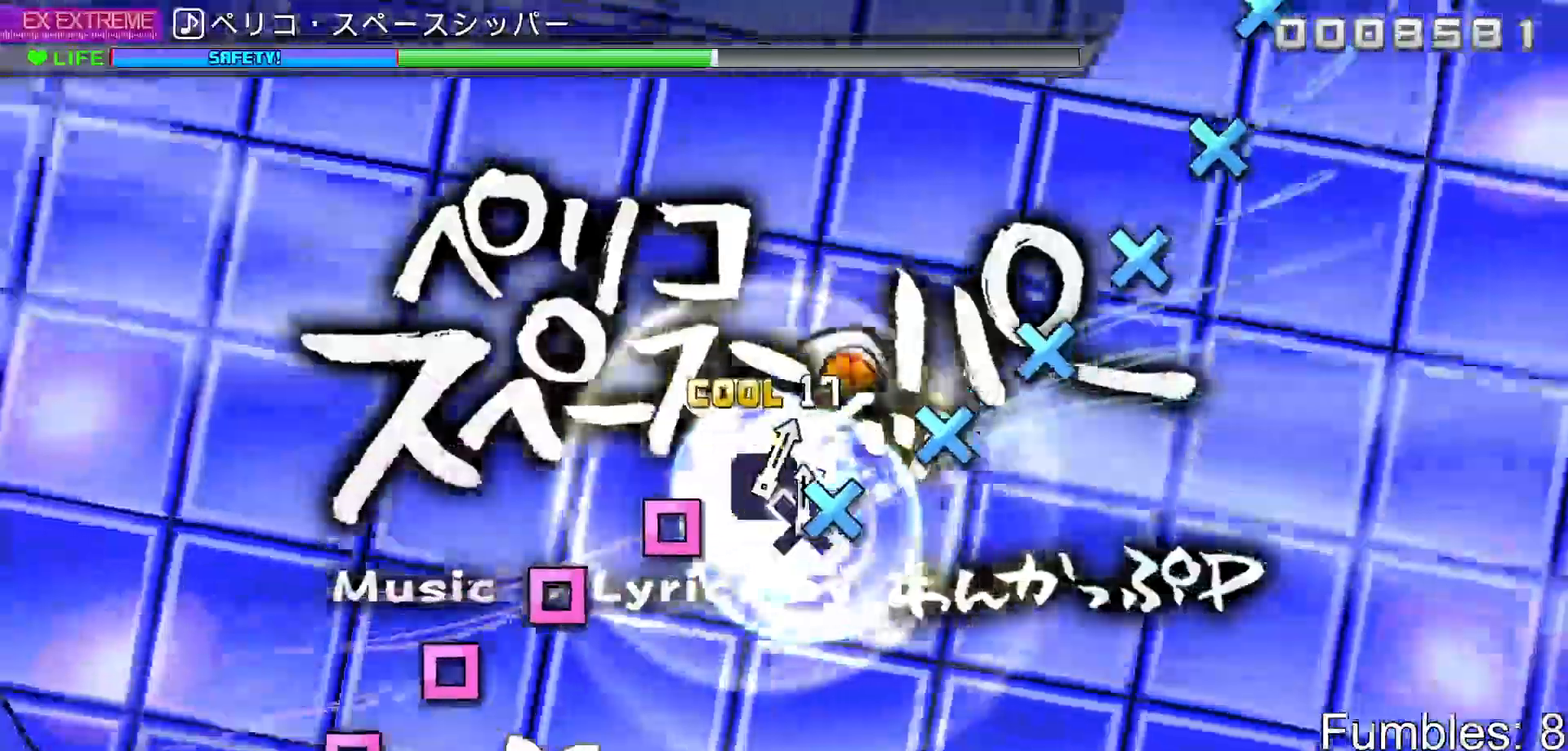
{"dt_ms": 500, "buttons": [], "left_stick": "center", "right_stick": "center", "events": [[50, "SQUARE", "up"], [83, "DPAD_DOWN", "down"], [167, "DPAD_DOWN", "up"], [250, "START", "down"], [350, "START", "up"]]}
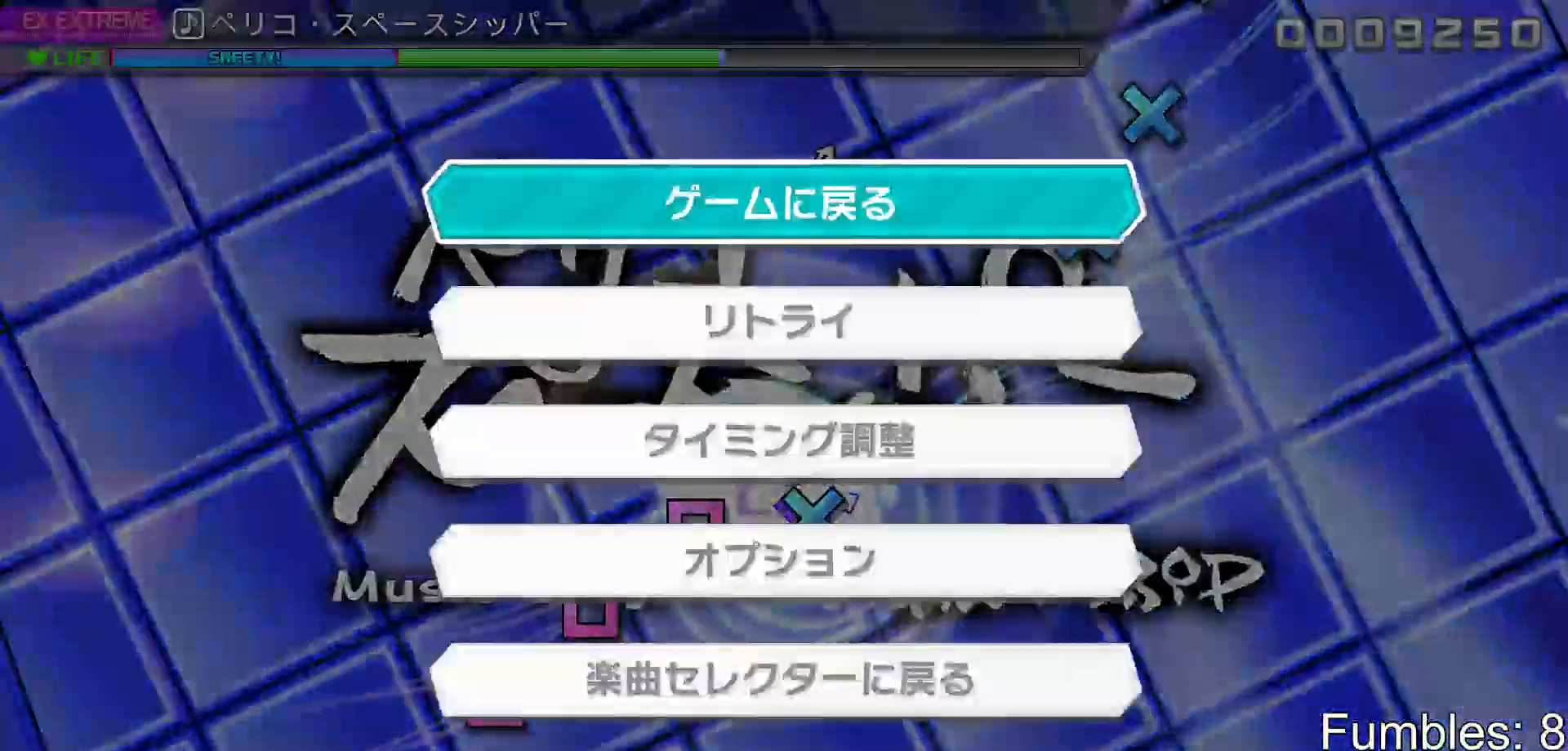
{"dt_ms": 1000, "buttons": [], "left_stick": "center", "right_stick": "center"}
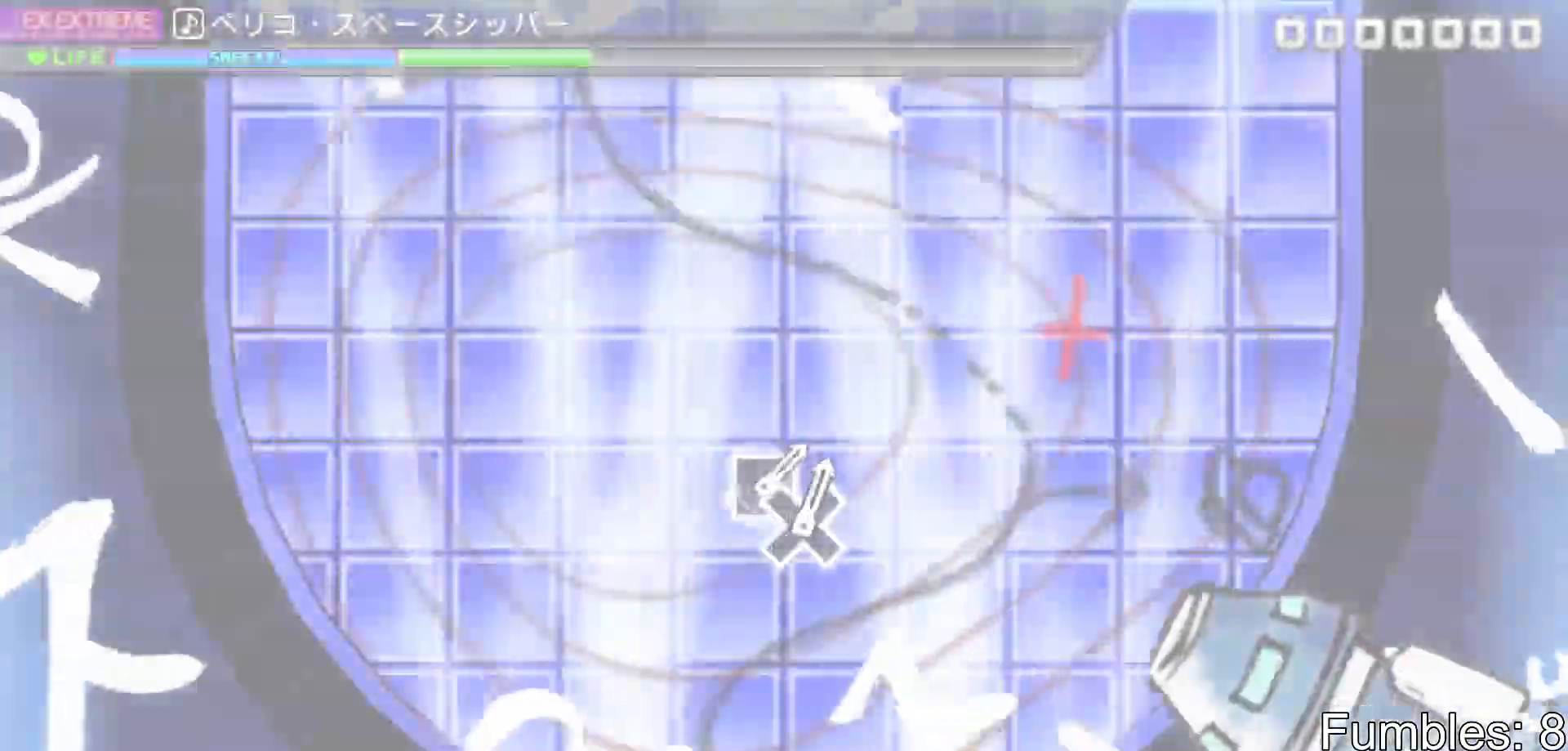
{"dt_ms": 500, "buttons": [], "left_stick": "center", "right_stick": "center", "events": []}
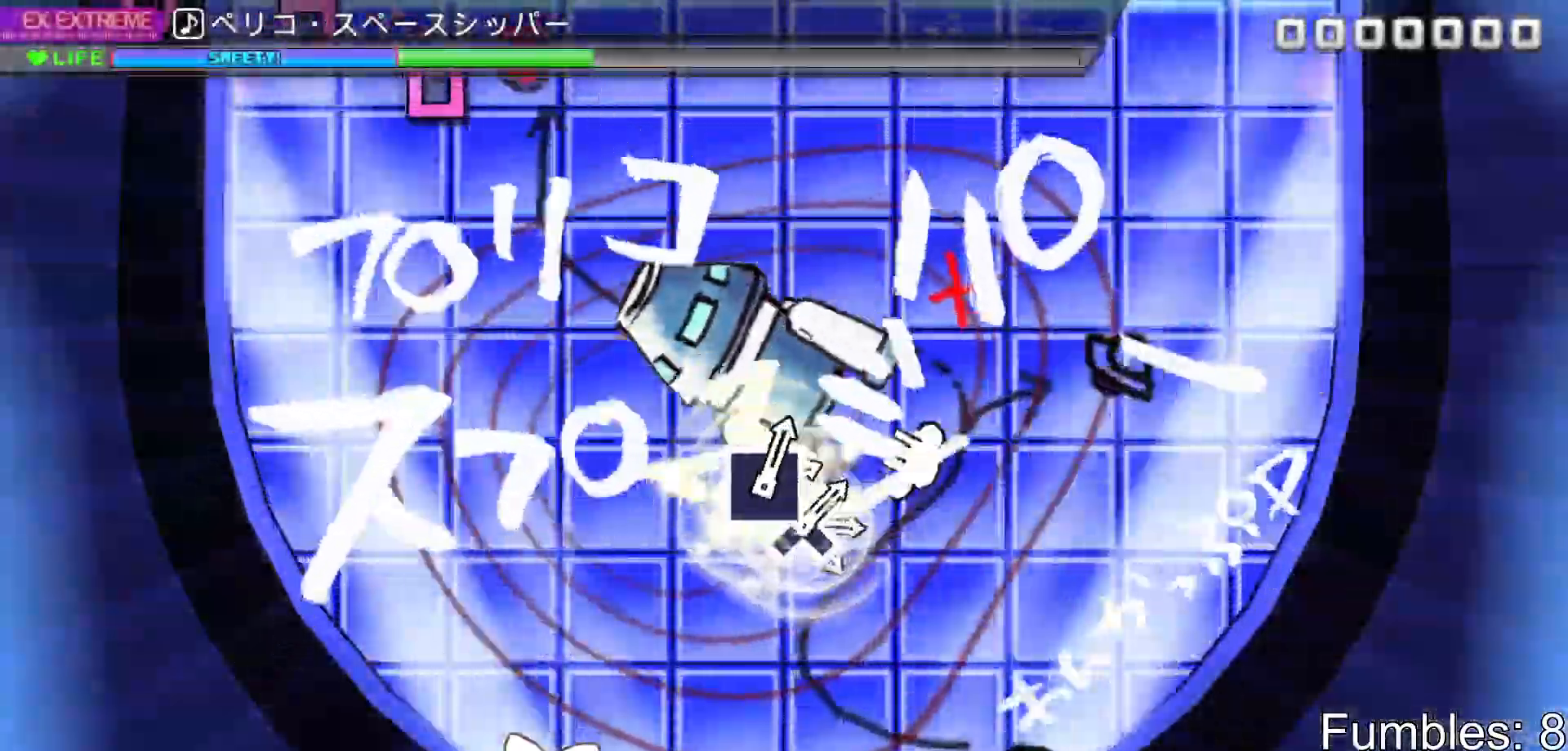
{"dt_ms": 500, "buttons": [], "left_stick": "center", "right_stick": "center", "events": []}
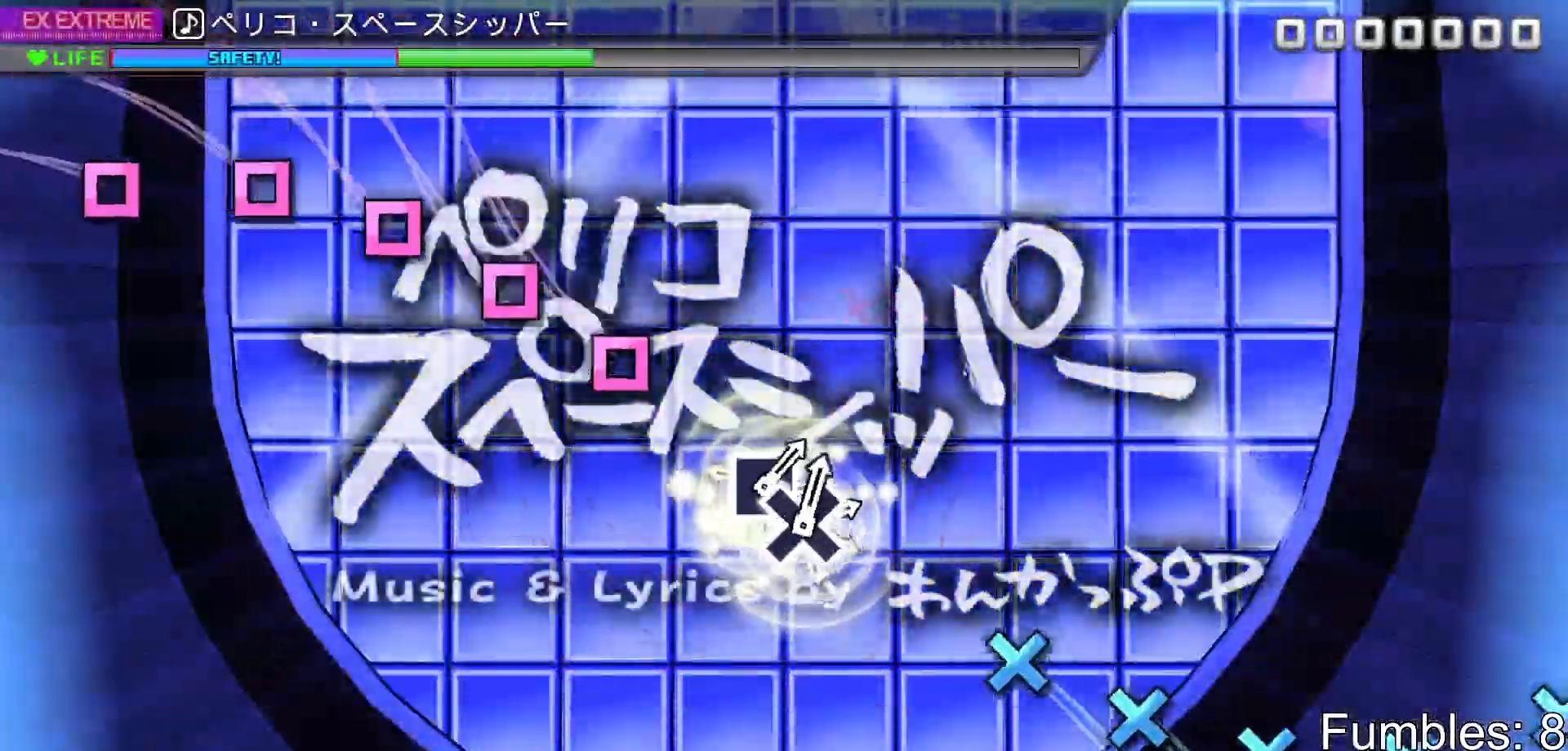
{"dt_ms": 500, "buttons": ["SQUARE"], "left_stick": "center", "right_stick": "center", "events": [[283, "SQUARE", "down"], [383, "DPAD_DOWN", "down"], [383, "SQUARE", "up"], [467, "DPAD_DOWN", "up"], [483, "SQUARE", "down"]]}
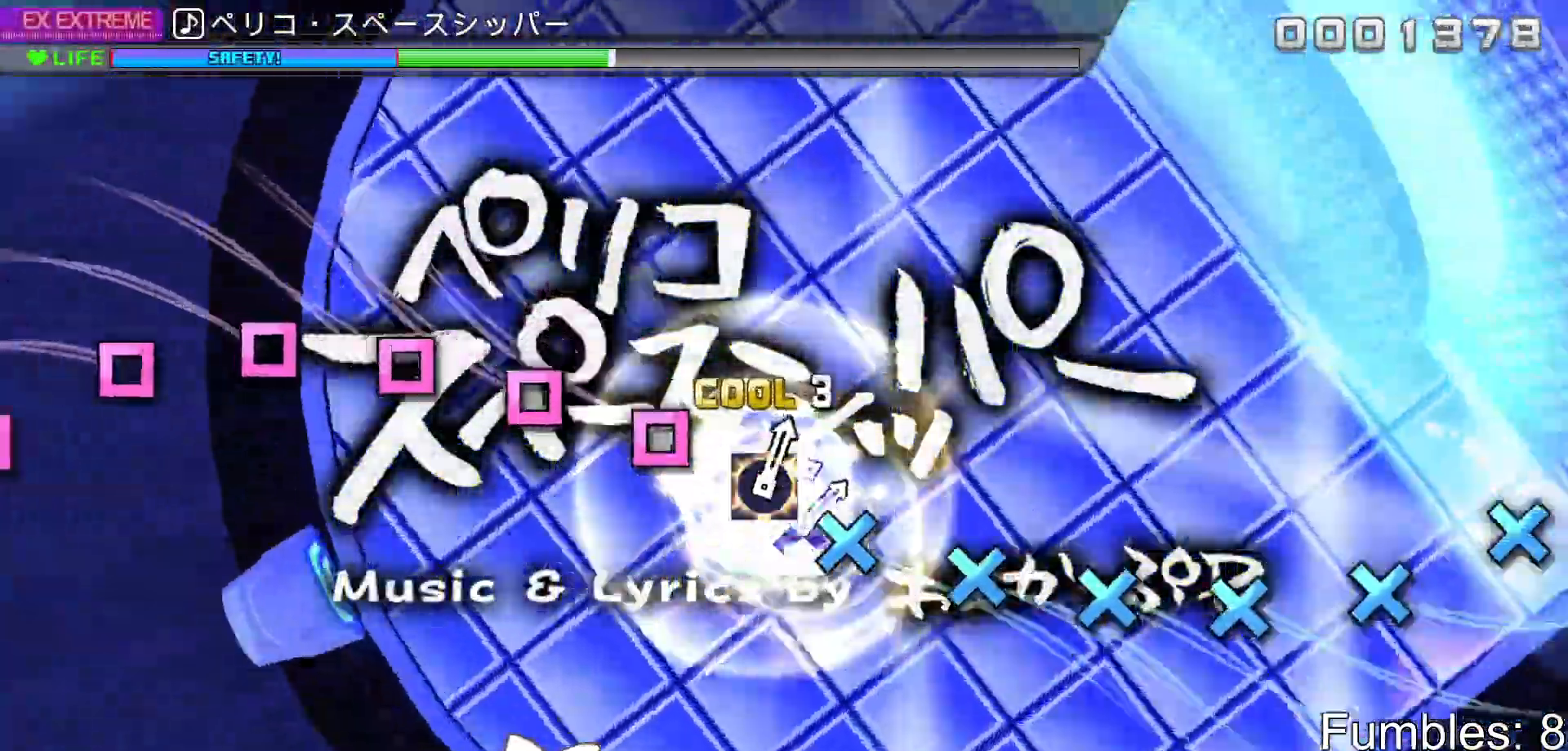
{"dt_ms": 500, "buttons": ["DPAD_DOWN"], "left_stick": "center", "right_stick": "center", "events": [[83, "DPAD_DOWN", "down"], [83, "SQUARE", "up"], [167, "DPAD_DOWN", "up"], [183, "SQUARE", "down"], [283, "DPAD_DOWN", "down"], [283, "SQUARE", "up"], [367, "DPAD_DOWN", "up"], [383, "SQUARE", "down"], [467, "SQUARE", "up"], [483, "DPAD_DOWN", "down"]]}
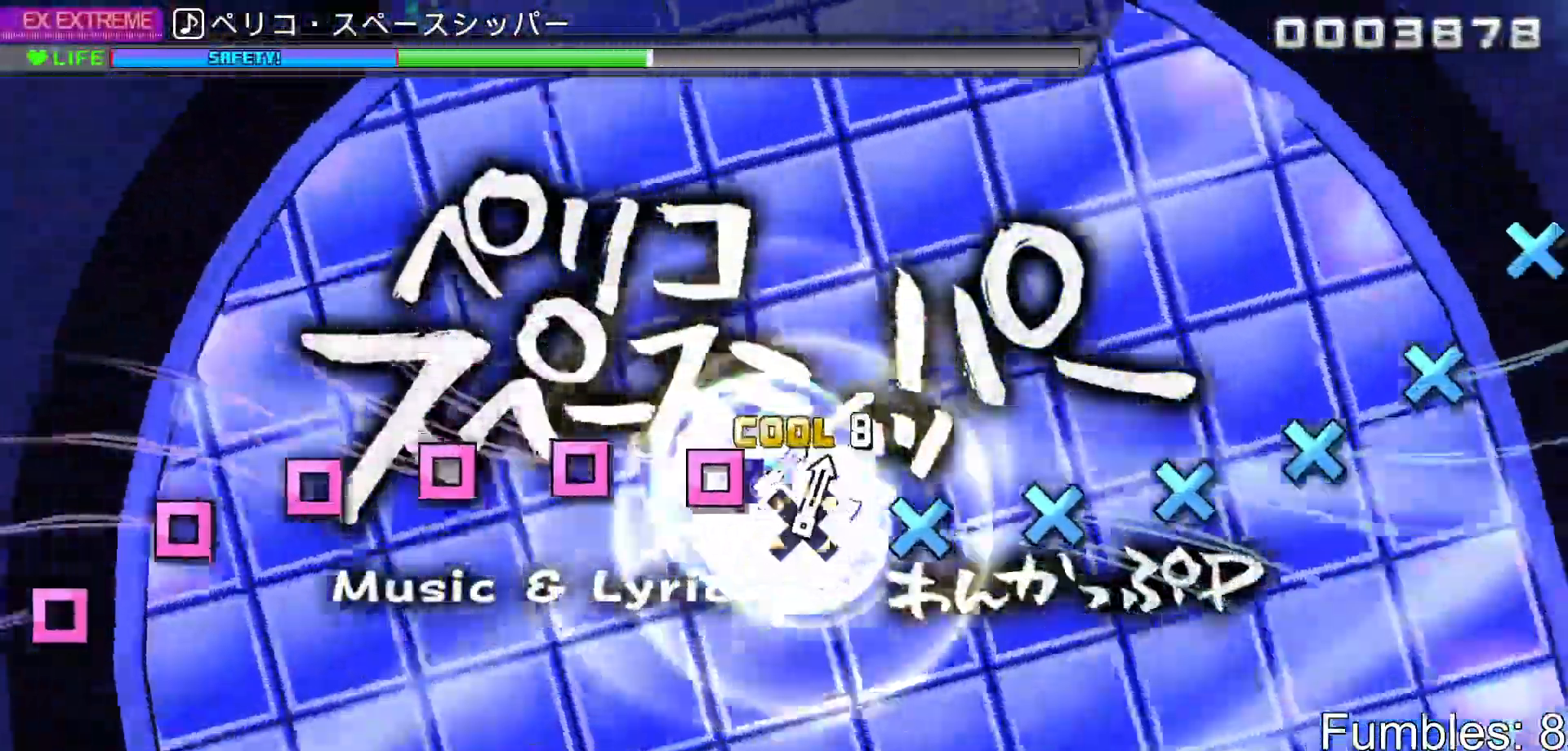
{"dt_ms": 500, "buttons": ["SQUARE"], "left_stick": "center", "right_stick": "center", "events": [[67, "DPAD_DOWN", "up"], [83, "SQUARE", "down"], [183, "SQUARE", "up"], [200, "DPAD_DOWN", "down"], [267, "DPAD_DOWN", "up"], [300, "SQUARE", "down"], [383, "SQUARE", "up"], [400, "DPAD_DOWN", "down"], [483, "DPAD_DOWN", "up"], [500, "SQUARE", "down"]]}
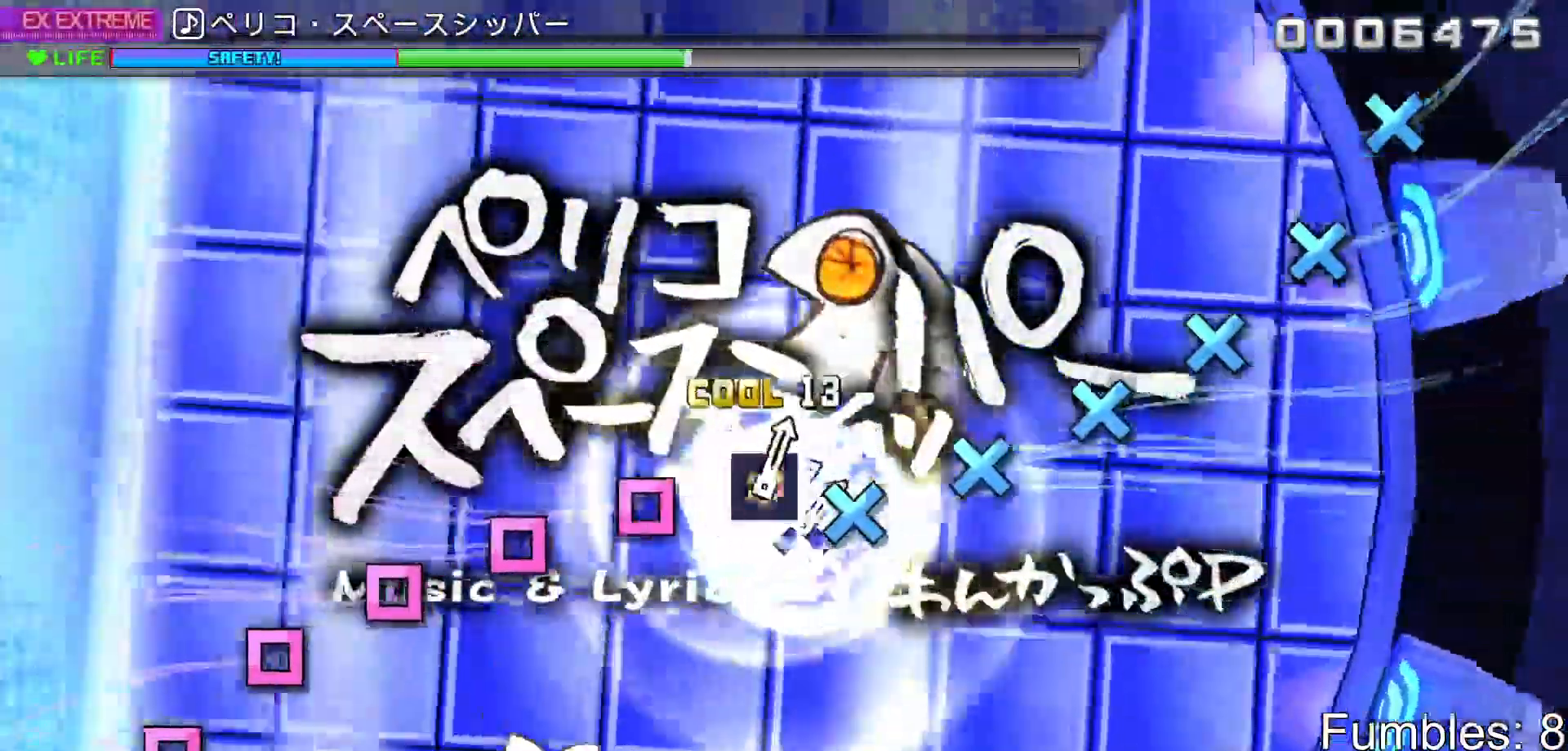
{"dt_ms": 500, "buttons": ["DPAD_DOWN"], "left_stick": "center", "right_stick": "center", "events": [[100, "DPAD_DOWN", "down"], [100, "SQUARE", "up"], [183, "DPAD_DOWN", "up"], [217, "SQUARE", "down"], [300, "DPAD_DOWN", "down"], [300, "SQUARE", "up"], [383, "DPAD_DOWN", "up"], [400, "SQUARE", "down"], [500, "DPAD_DOWN", "down"], [500, "SQUARE", "up"]]}